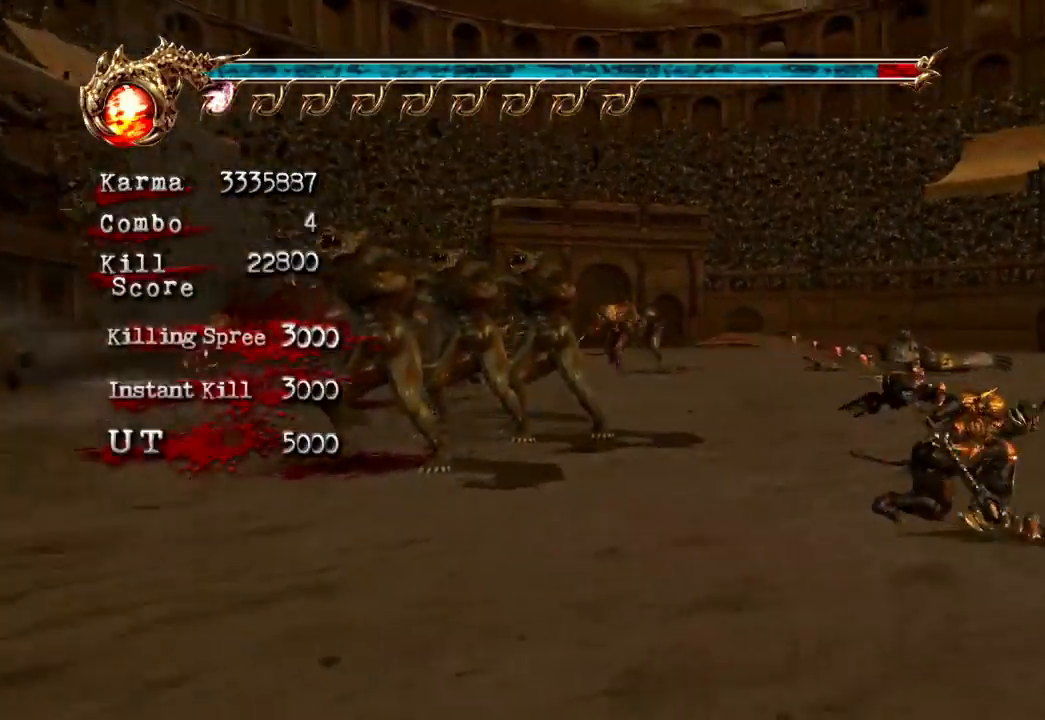
Gameplay with a controller (Xbox layout); each line is a JSON object with the inputs held at the frame after it (dt_ms = milliseconds from this image to that frame). "events" lists button and stick changes between this image and that frame as [ms after this image, input, new state], when the widget could be followed in between. Not read: L3 R3.
{"dt_ms": 500, "buttons": ["L2"], "left_stick": "up-right", "right_stick": "center", "events": [[50, "left_stick", "up-right"], [67, "L2", "up"], [200, "right_stick", "left"], [317, "right_stick", "center"], [500, "L2", "down"]]}
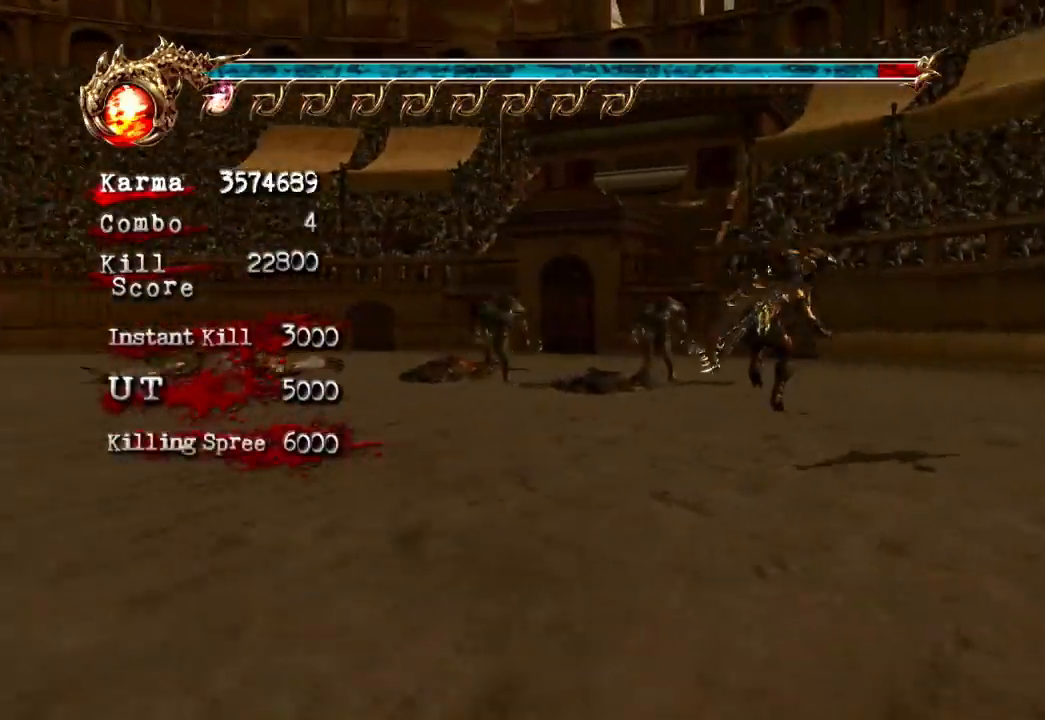
{"dt_ms": 500, "buttons": [], "left_stick": "up", "right_stick": "down-right", "events": [[83, "left_stick", "up"], [183, "A", "down"], [283, "A", "up"], [333, "L2", "up"], [450, "right_stick", "down-right"]]}
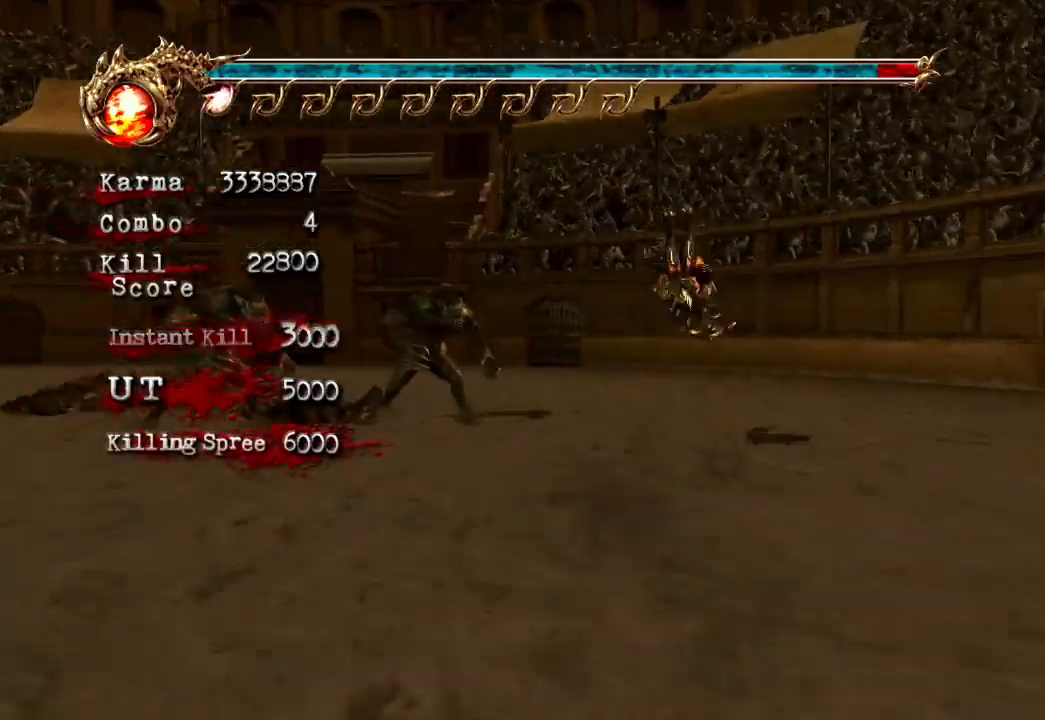
{"dt_ms": 500, "buttons": ["L2"], "left_stick": "up", "right_stick": "center", "events": [[200, "right_stick", "center"], [300, "L2", "down"]]}
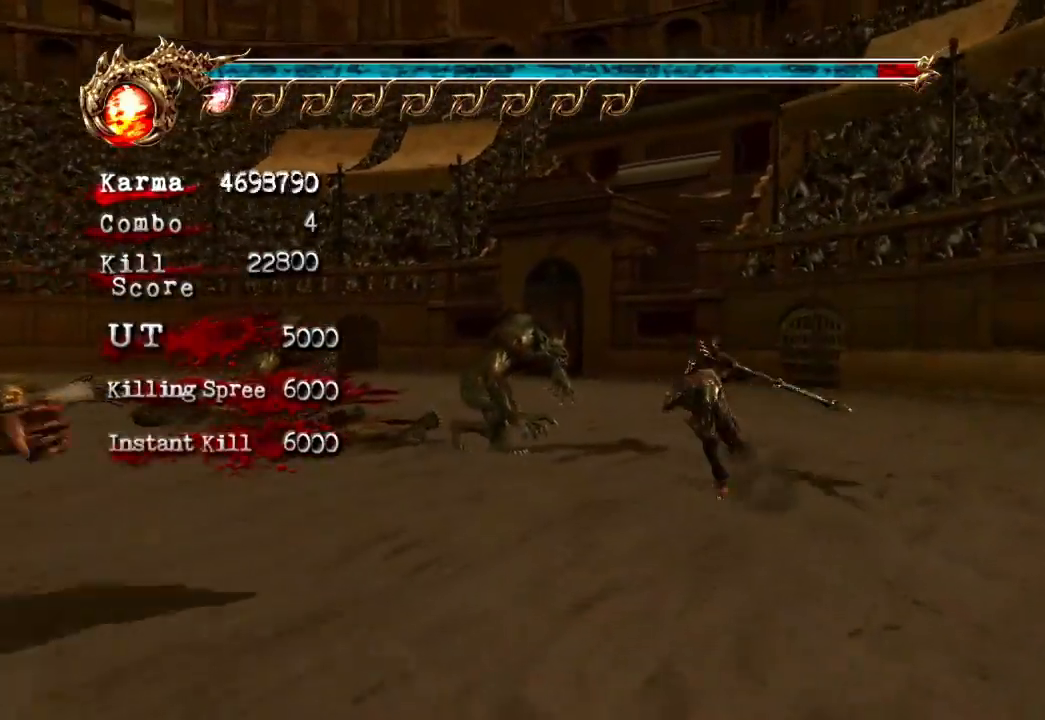
{"dt_ms": 500, "buttons": [], "left_stick": "up", "right_stick": "center", "events": [[17, "A", "down"], [150, "A", "up"], [300, "L2", "up"]]}
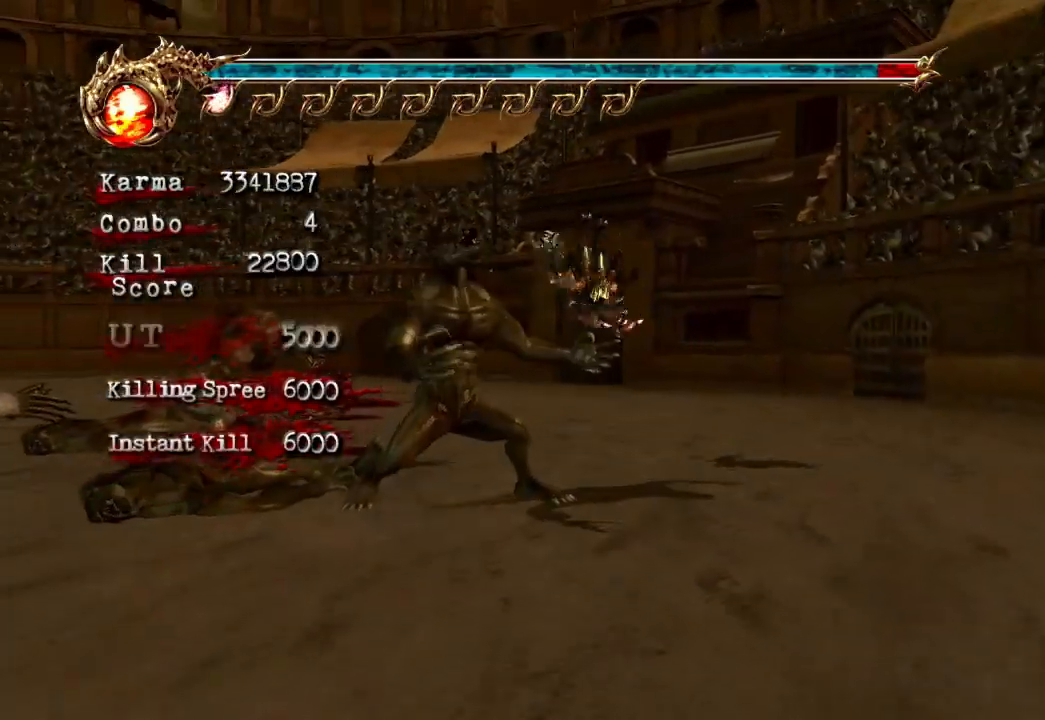
{"dt_ms": 500, "buttons": ["L2"], "left_stick": "up", "right_stick": "center", "events": [[167, "L2", "down"], [300, "A", "down"], [433, "A", "up"]]}
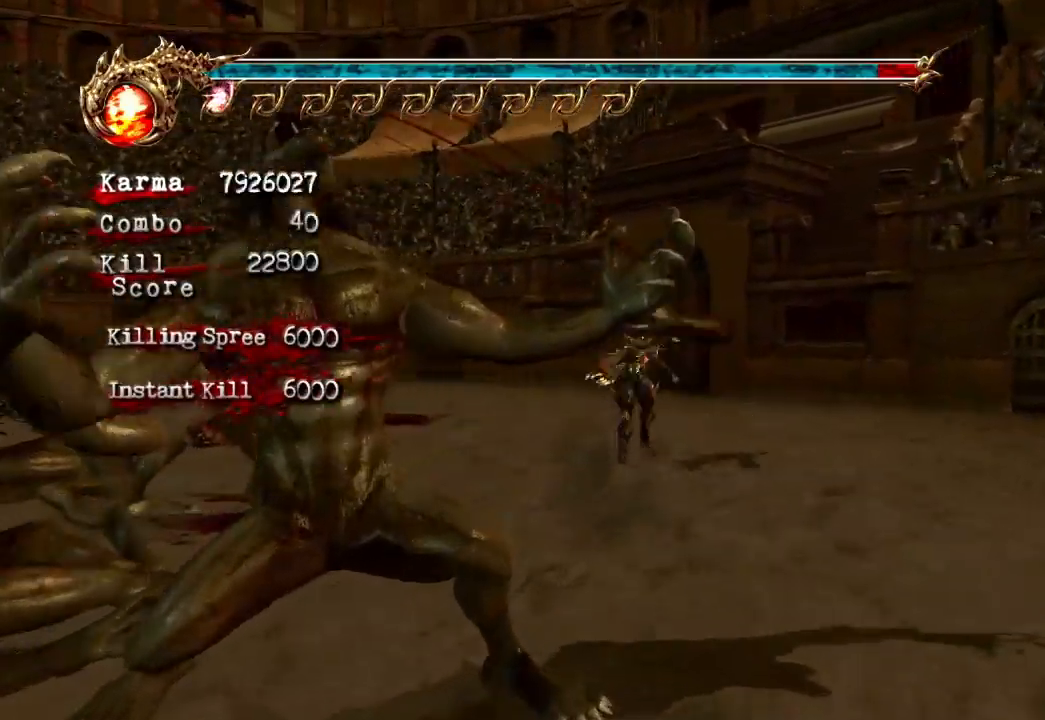
{"dt_ms": 500, "buttons": ["L2"], "left_stick": "up", "right_stick": "center", "events": [[33, "L2", "up"], [233, "left_stick", "center"], [450, "left_stick", "up"], [483, "L2", "down"]]}
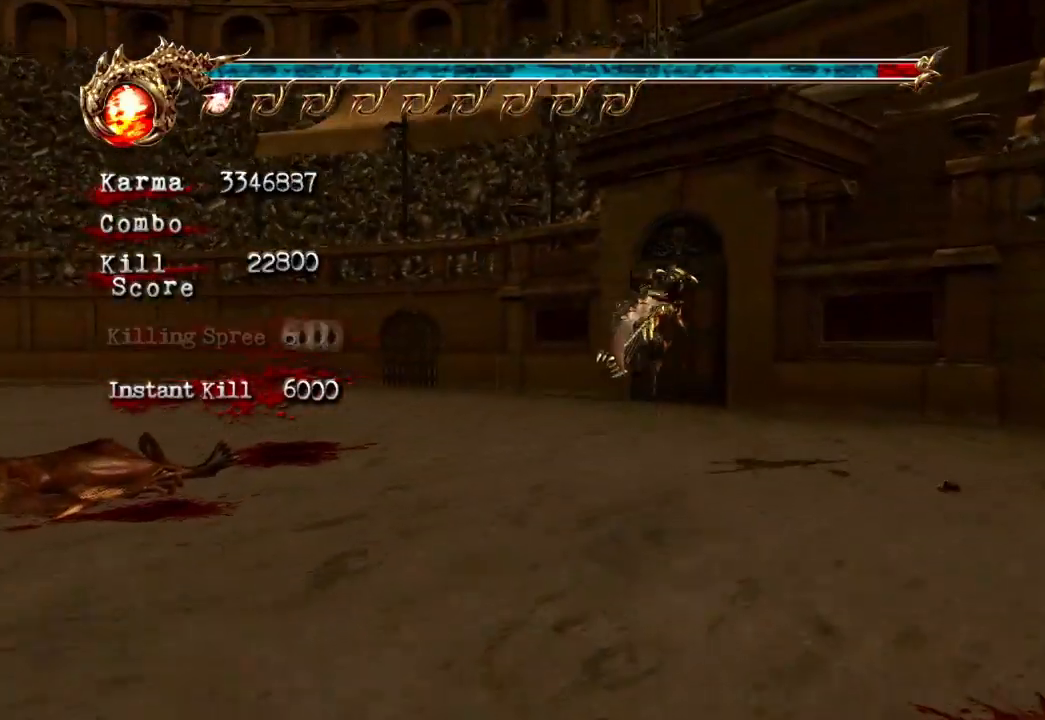
{"dt_ms": 500, "buttons": ["L2"], "left_stick": "center", "right_stick": "center", "events": [[150, "A", "down"], [267, "A", "up"], [483, "left_stick", "center"]]}
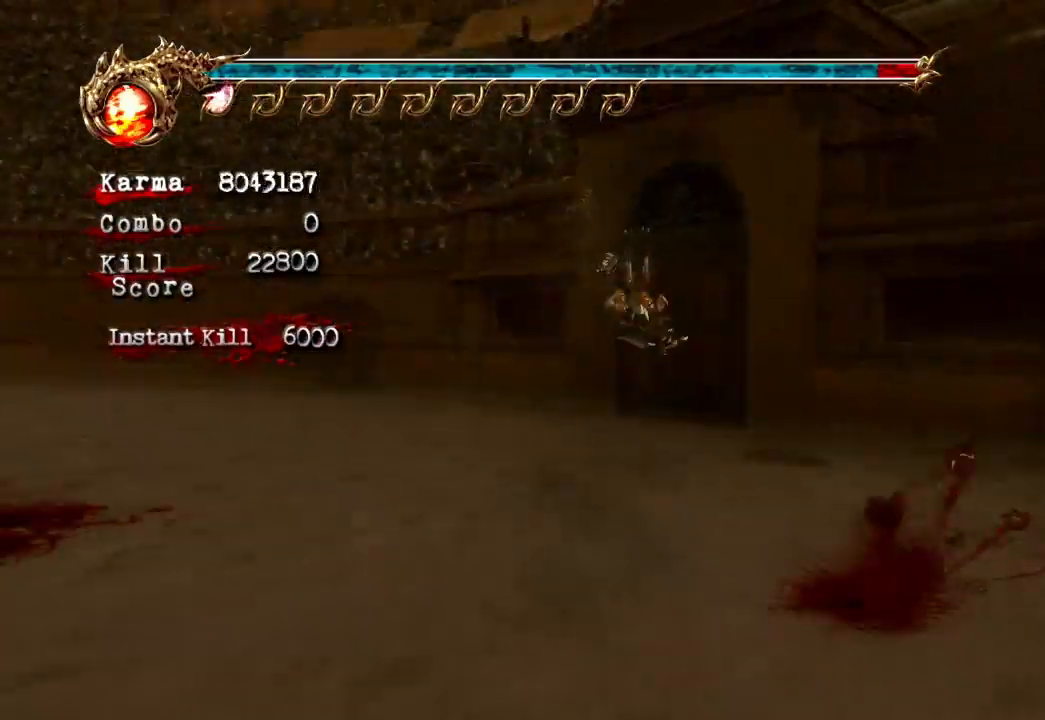
{"dt_ms": 500, "buttons": ["Y"], "left_stick": "center", "right_stick": "center", "events": [[350, "L2", "up"], [367, "Y", "down"]]}
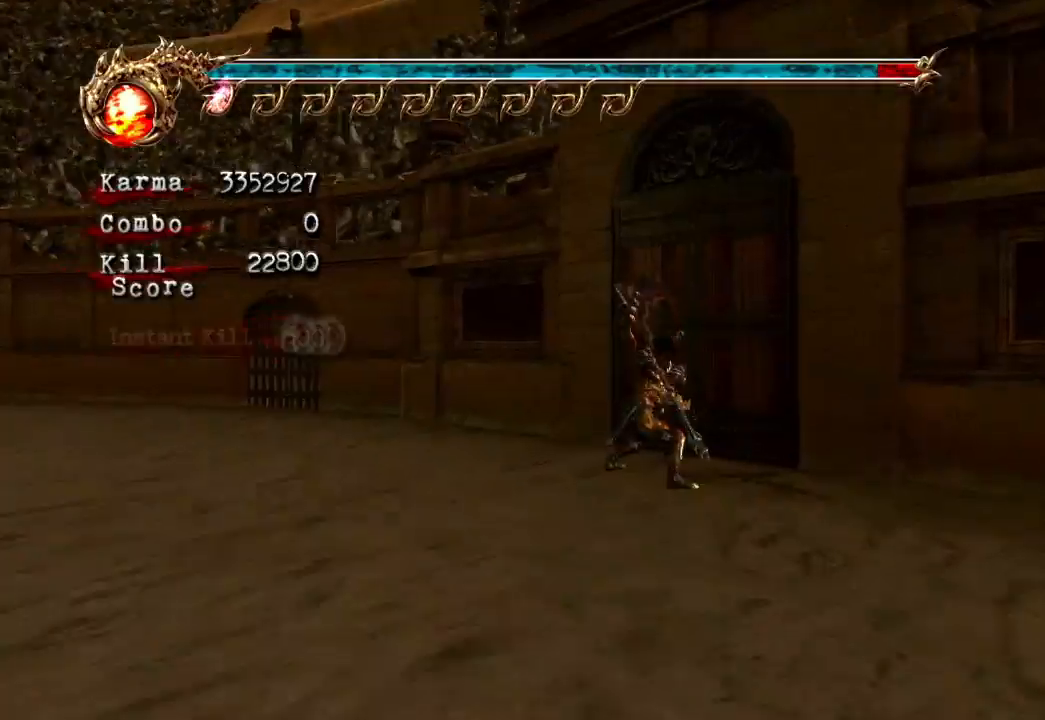
{"dt_ms": 500, "buttons": ["R2"], "left_stick": "down", "right_stick": "center", "events": [[50, "left_stick", "down"], [367, "Y", "up"], [433, "R2", "down"]]}
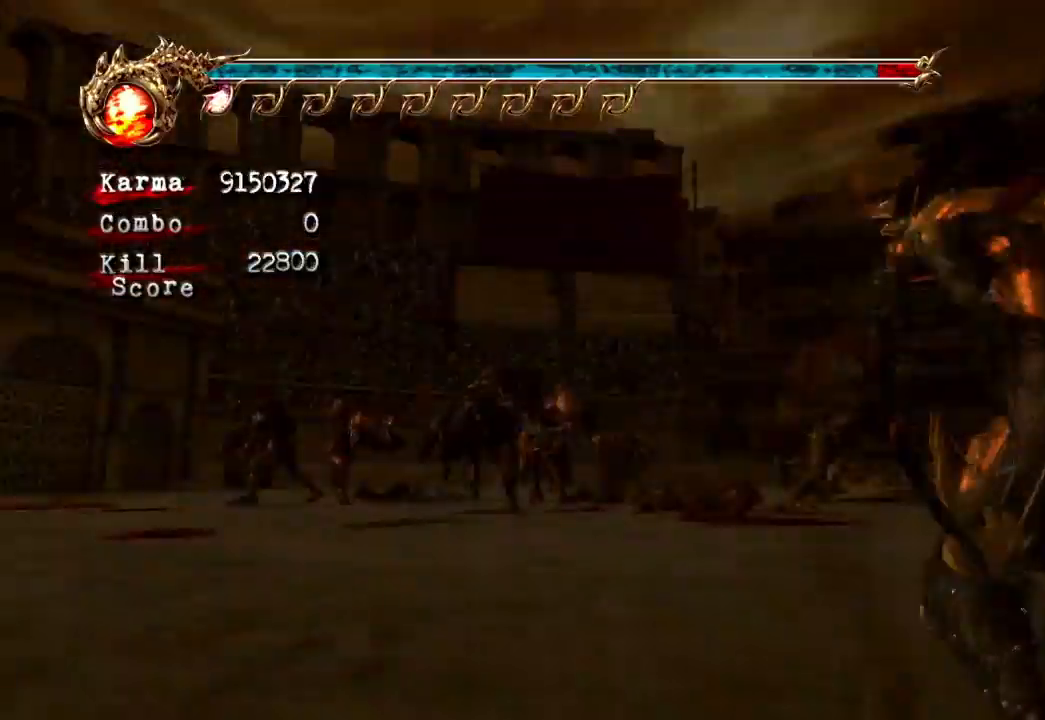
{"dt_ms": 500, "buttons": [], "left_stick": "center", "right_stick": "center"}
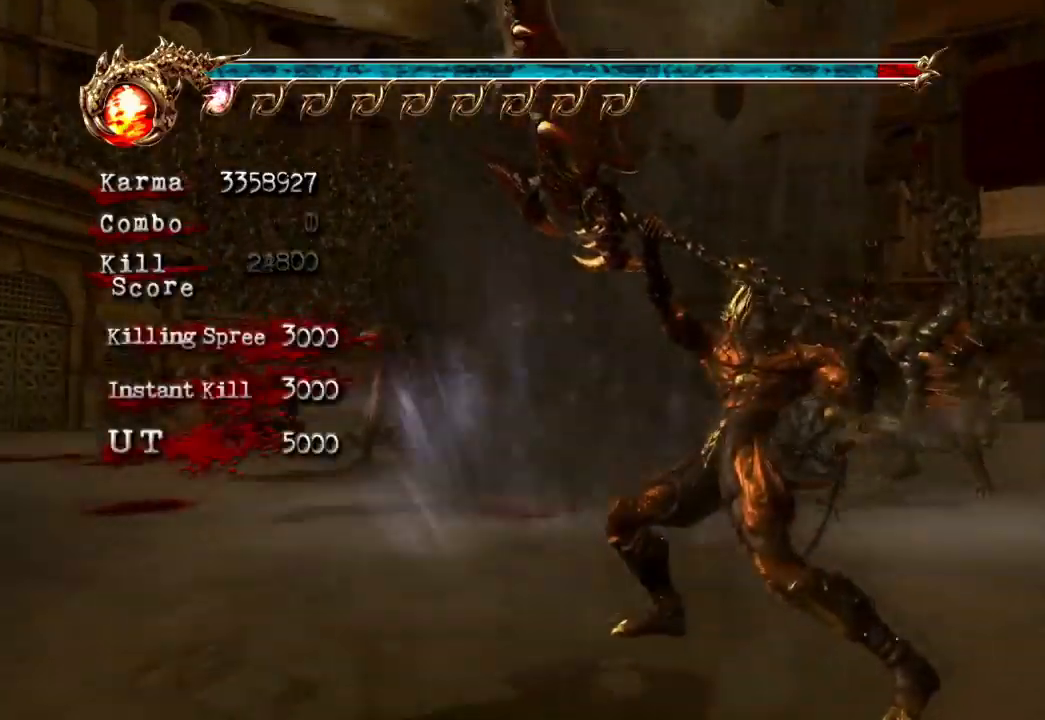
{"dt_ms": 500, "buttons": ["L2"], "left_stick": "right", "right_stick": "center", "events": [[350, "left_stick", "right"], [500, "L2", "down"]]}
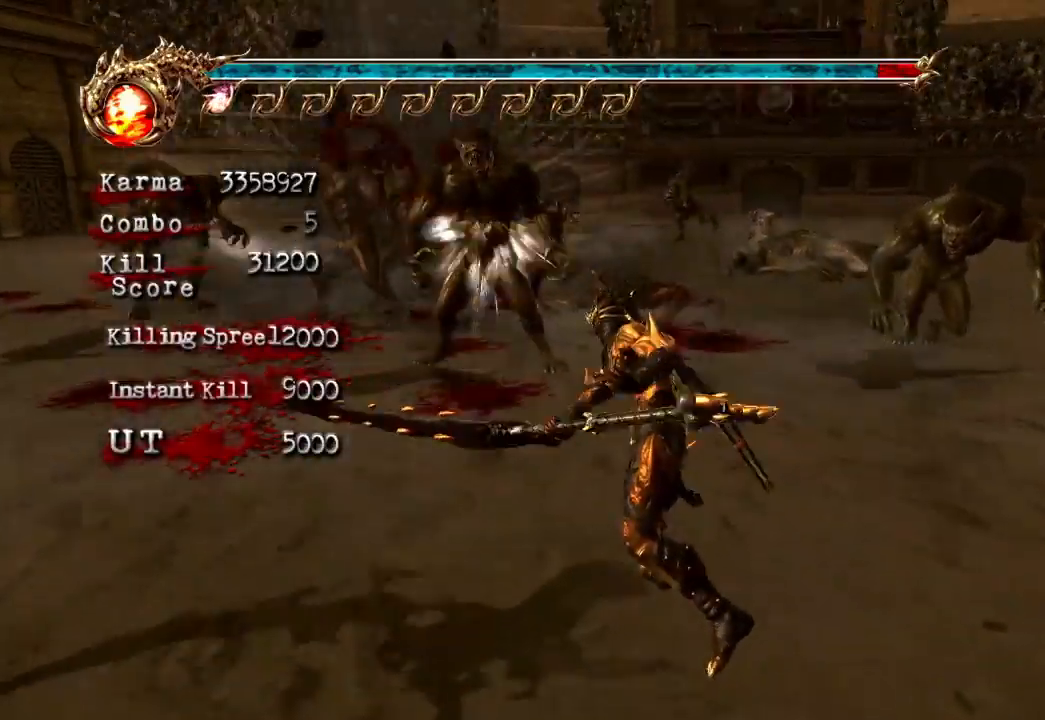
{"dt_ms": 500, "buttons": [], "left_stick": "up-right", "right_stick": "center", "events": [[167, "A", "down"], [250, "left_stick", "up-right"], [333, "A", "up"], [333, "L2", "up"]]}
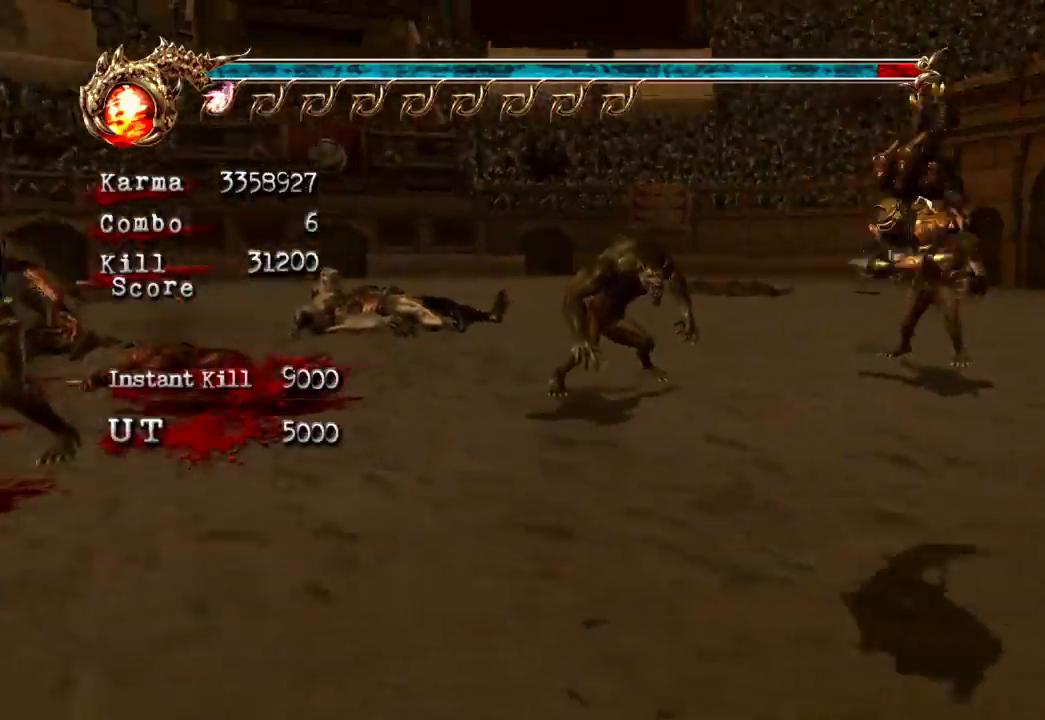
{"dt_ms": 500, "buttons": ["A", "L2"], "left_stick": "up", "right_stick": "center", "events": [[350, "L2", "down"], [450, "left_stick", "up"], [483, "A", "down"]]}
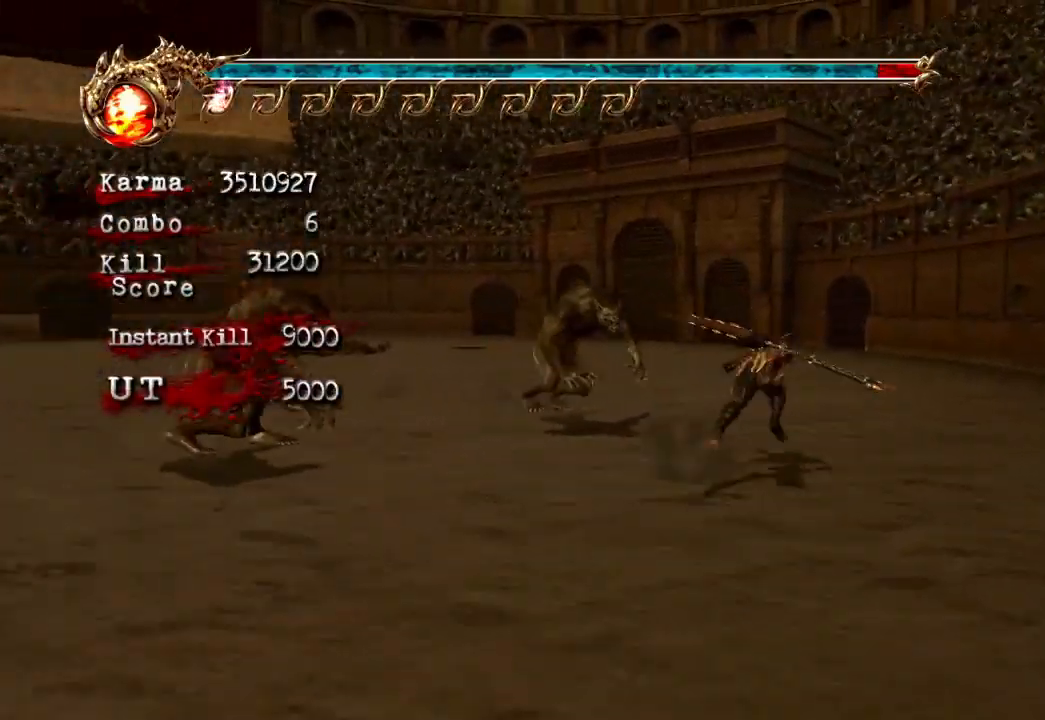
{"dt_ms": 500, "buttons": [], "left_stick": "up", "right_stick": "center", "events": [[50, "A", "up"], [167, "L2", "up"], [267, "right_stick", "down-right"], [383, "right_stick", "center"]]}
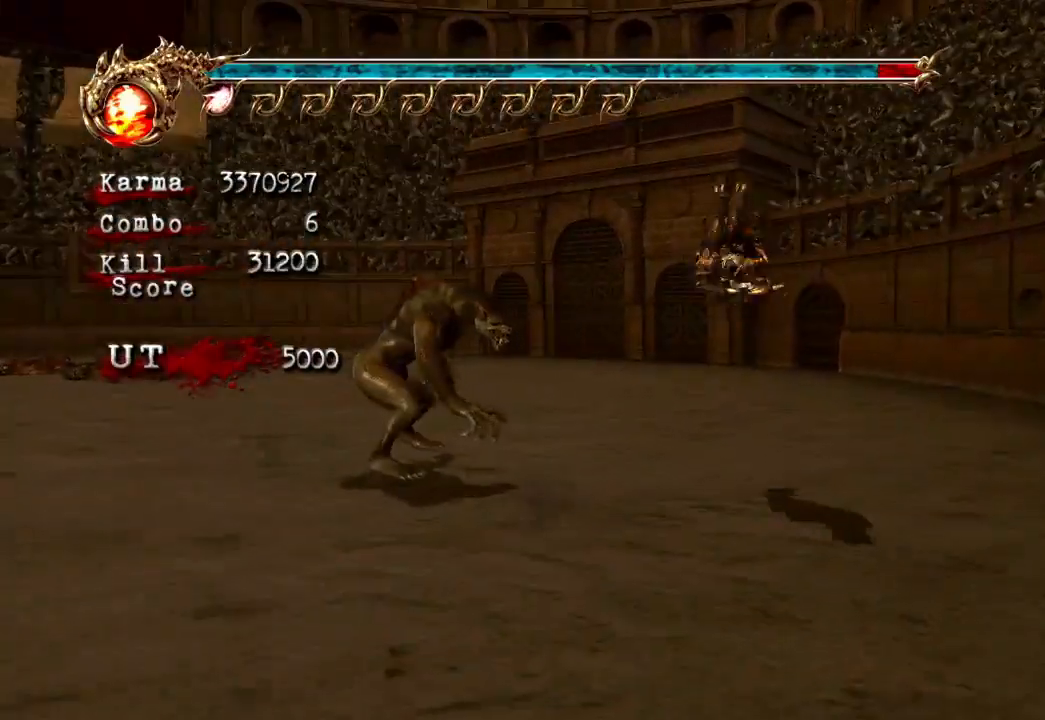
{"dt_ms": 500, "buttons": [], "left_stick": "up-left", "right_stick": "center", "events": [[83, "L2", "down"], [300, "A", "down"], [400, "A", "up"], [400, "left_stick", "up-left"], [483, "L2", "up"]]}
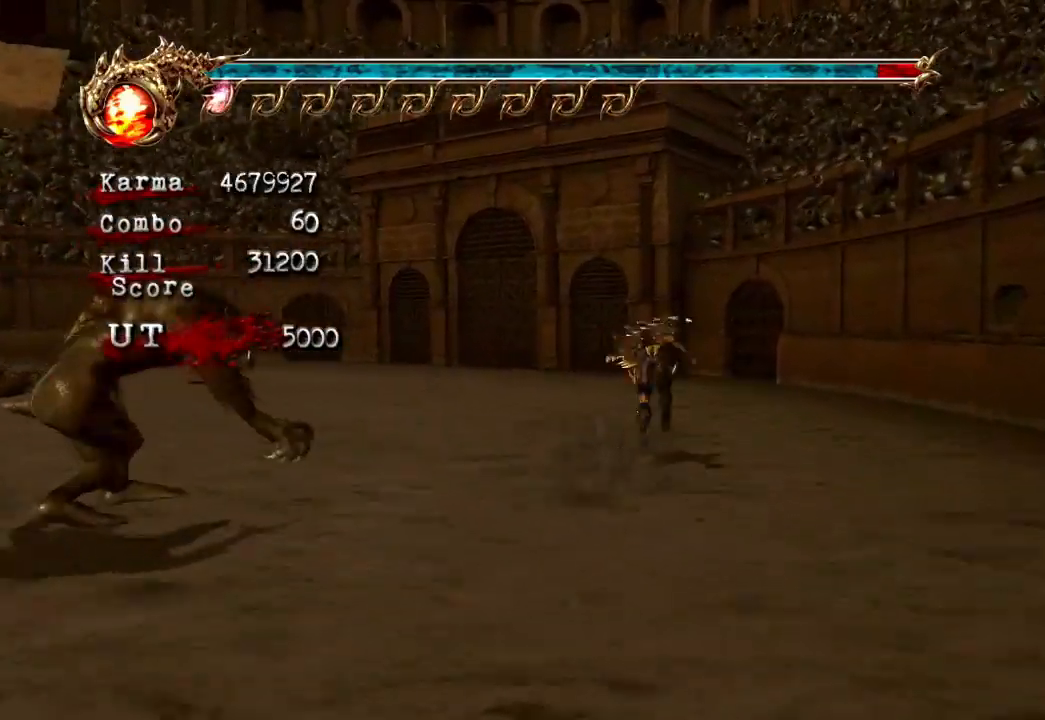
{"dt_ms": 500, "buttons": ["L2"], "left_stick": "up-left", "right_stick": "center", "events": [[67, "right_stick", "right"], [200, "right_stick", "center"], [417, "L2", "down"]]}
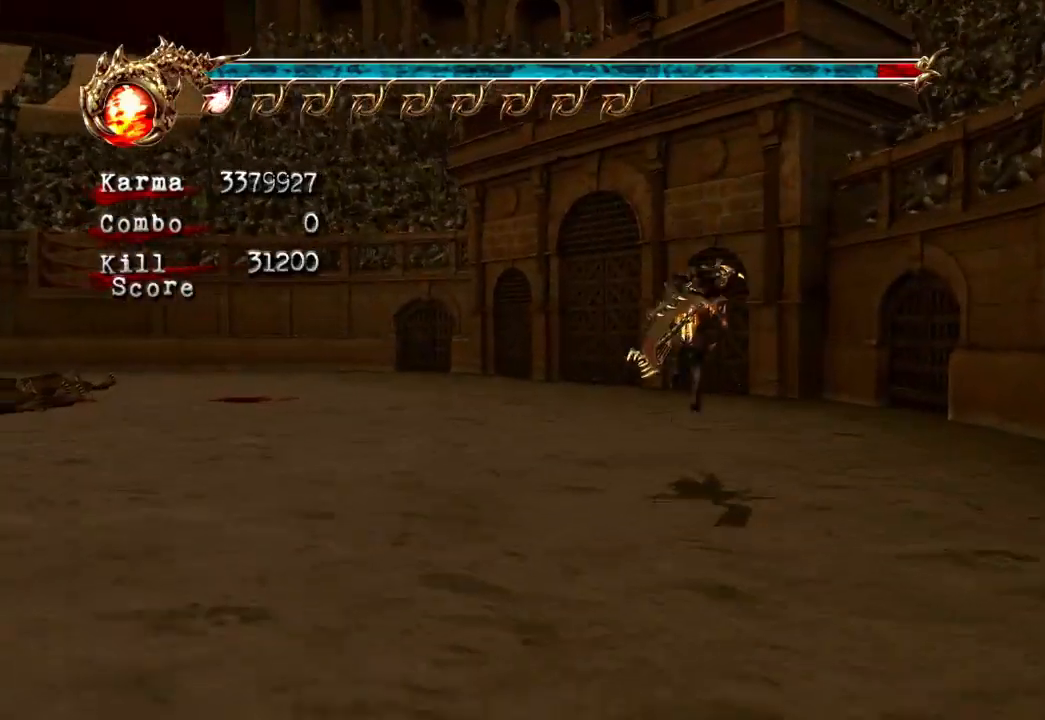
{"dt_ms": 500, "buttons": [], "left_stick": "up-left", "right_stick": "center", "events": [[117, "A", "down"], [300, "A", "up"], [467, "L2", "up"]]}
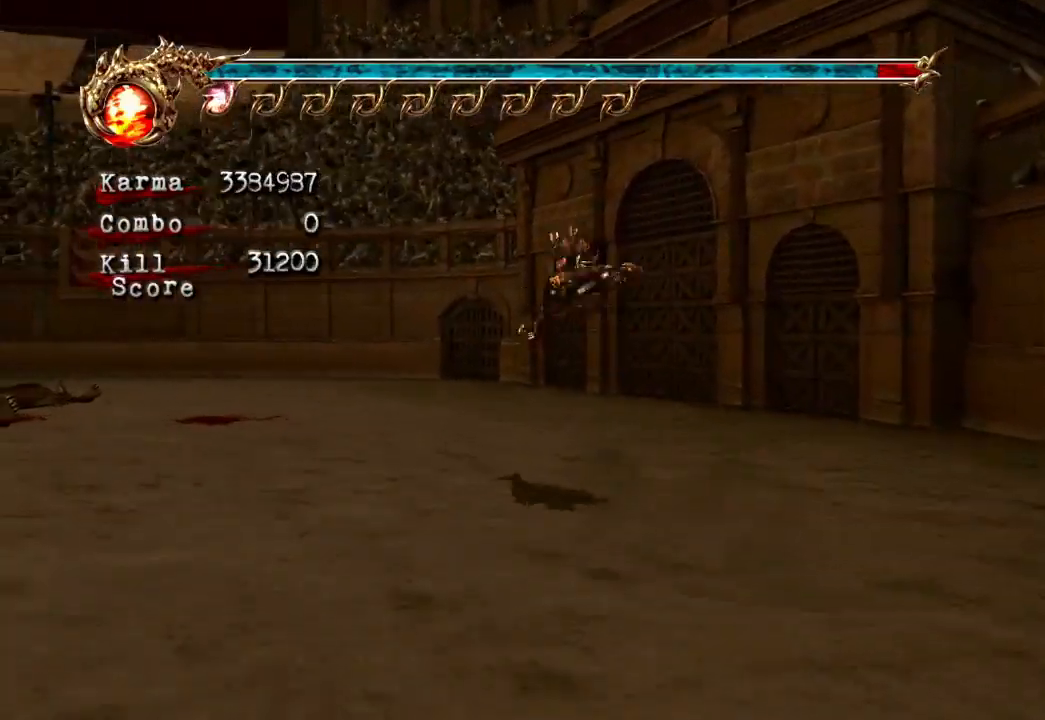
{"dt_ms": 500, "buttons": ["L2"], "left_stick": "up", "right_stick": "center", "events": [[300, "left_stick", "up"], [317, "L2", "down"]]}
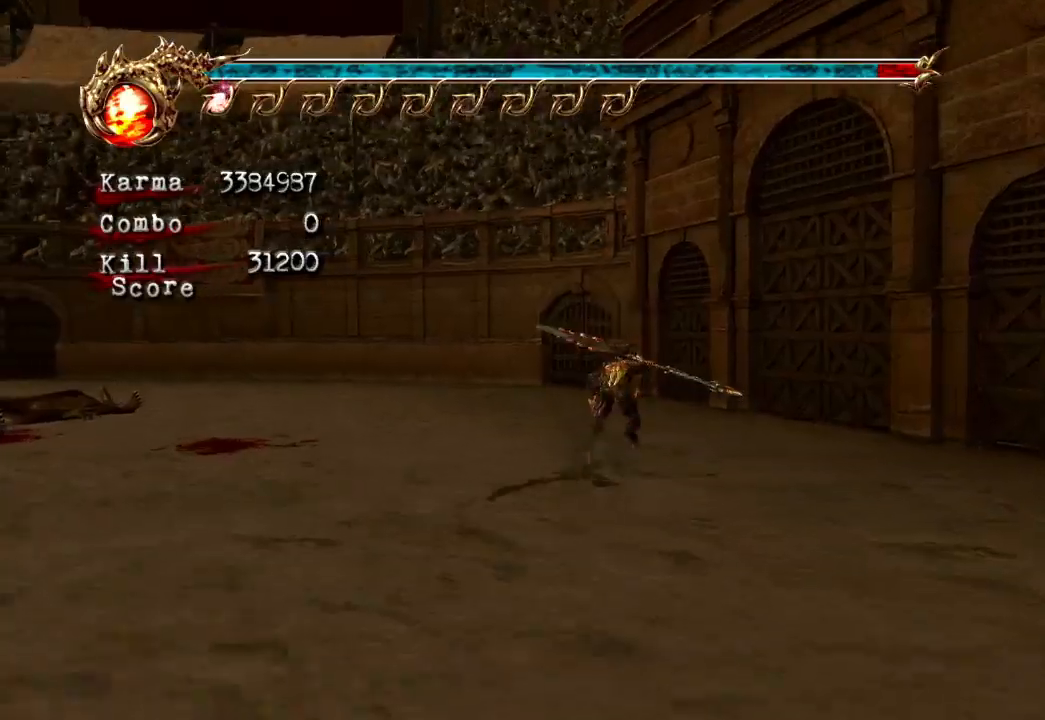
{"dt_ms": 500, "buttons": ["L2"], "left_stick": "center", "right_stick": "center", "events": [[17, "A", "down"], [167, "A", "up"], [317, "left_stick", "up-left"], [433, "left_stick", "center"]]}
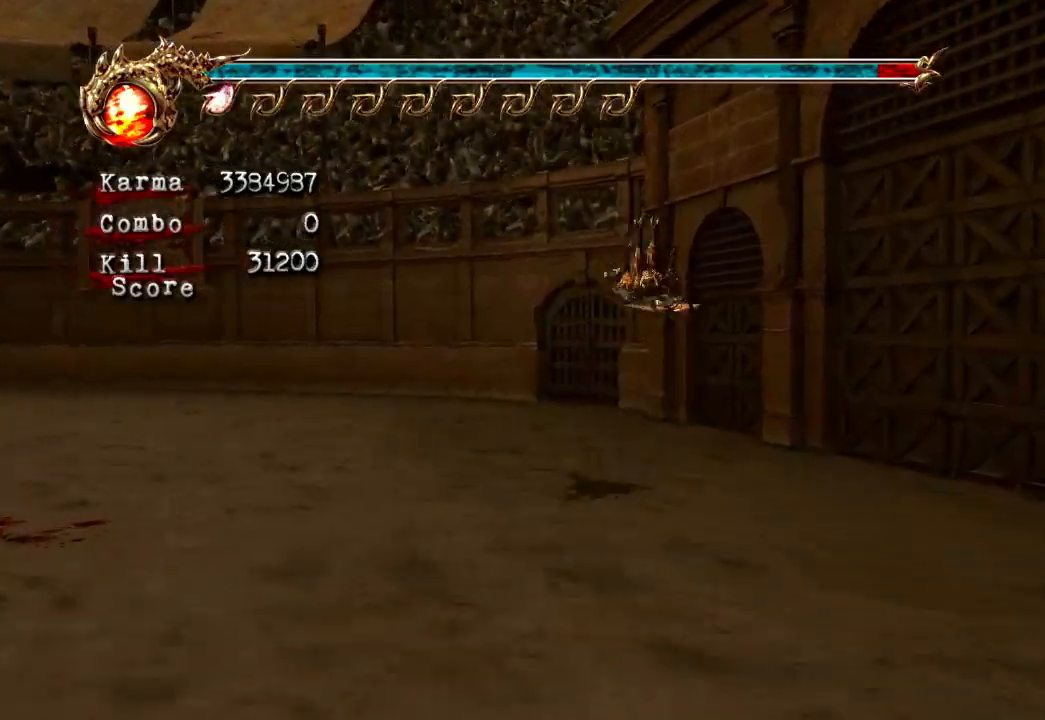
{"dt_ms": 1000, "buttons": ["START"], "left_stick": "center", "right_stick": "center"}
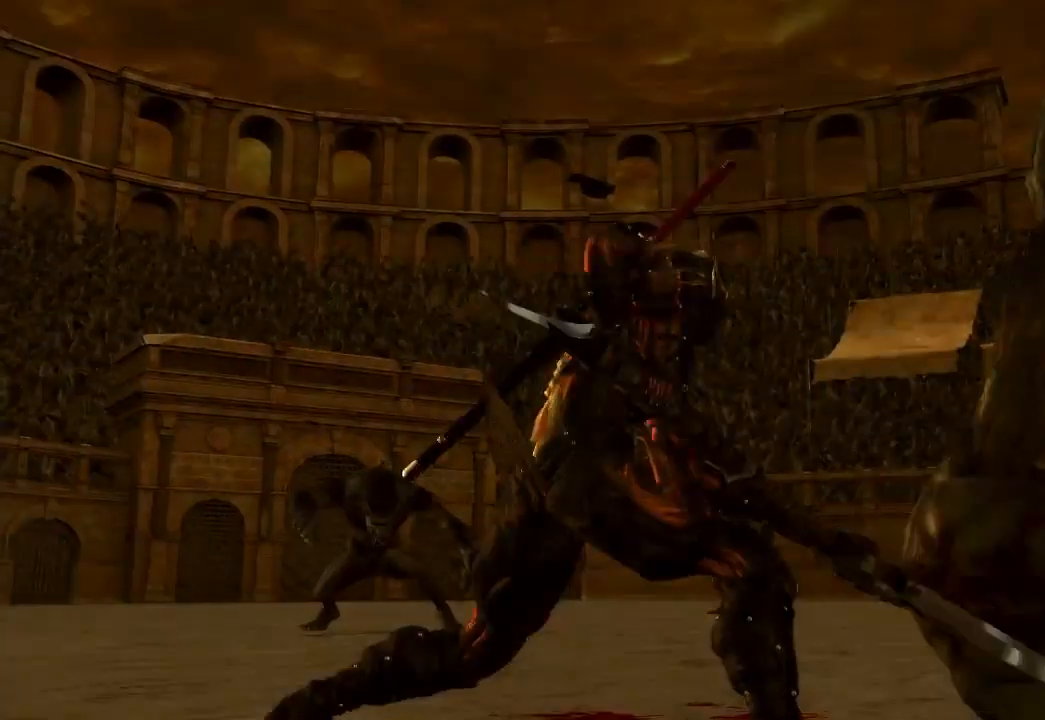
{"dt_ms": 500, "buttons": [], "left_stick": "center", "right_stick": "center", "events": [[150, "START", "up"], [217, "START", "down"], [350, "START", "up"]]}
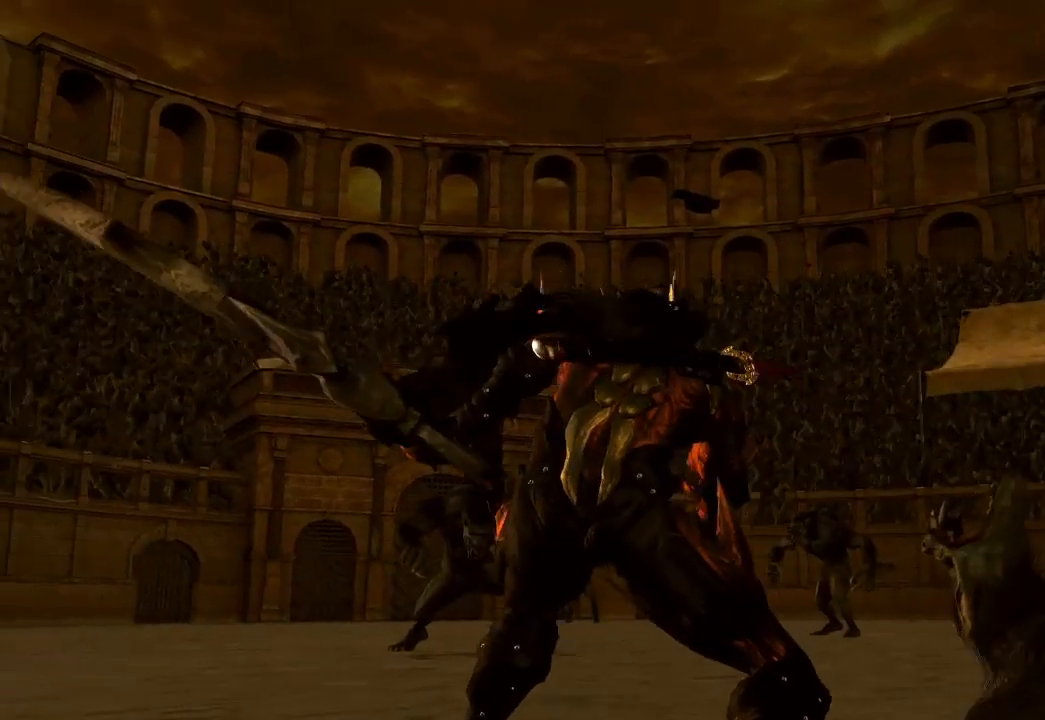
{"dt_ms": 500, "buttons": [], "left_stick": "center", "right_stick": "center", "events": [[317, "START", "down"], [433, "START", "up"]]}
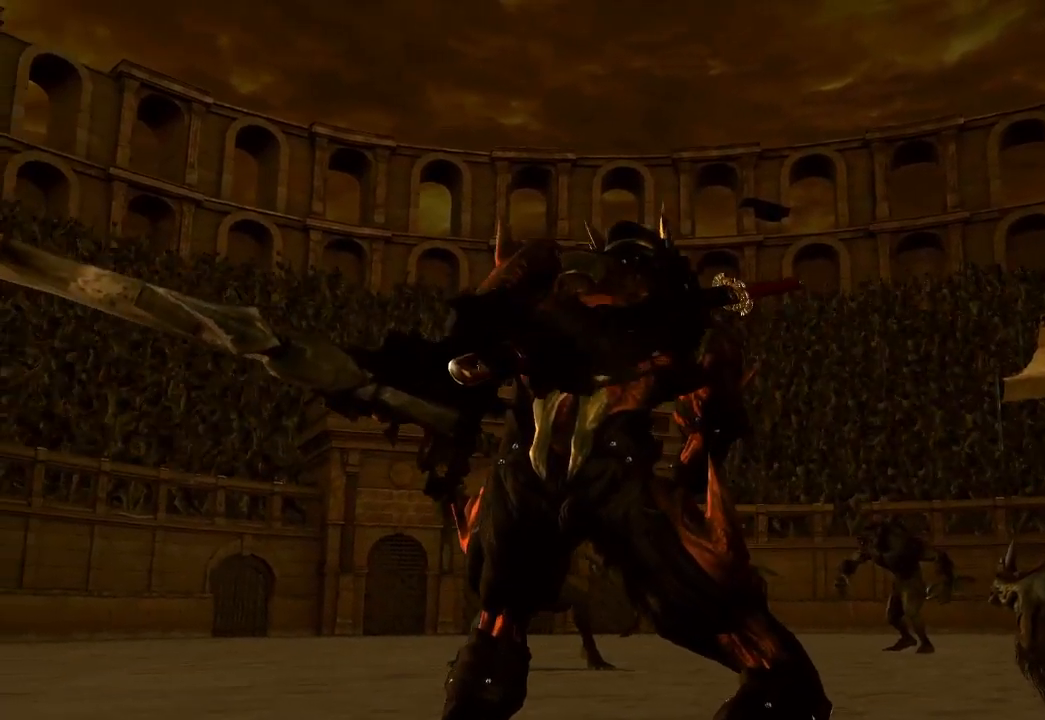
{"dt_ms": 500, "buttons": ["START"], "left_stick": "center", "right_stick": "center", "events": [[17, "START", "down"], [167, "START", "up"], [250, "START", "down"], [383, "START", "up"], [467, "START", "down"]]}
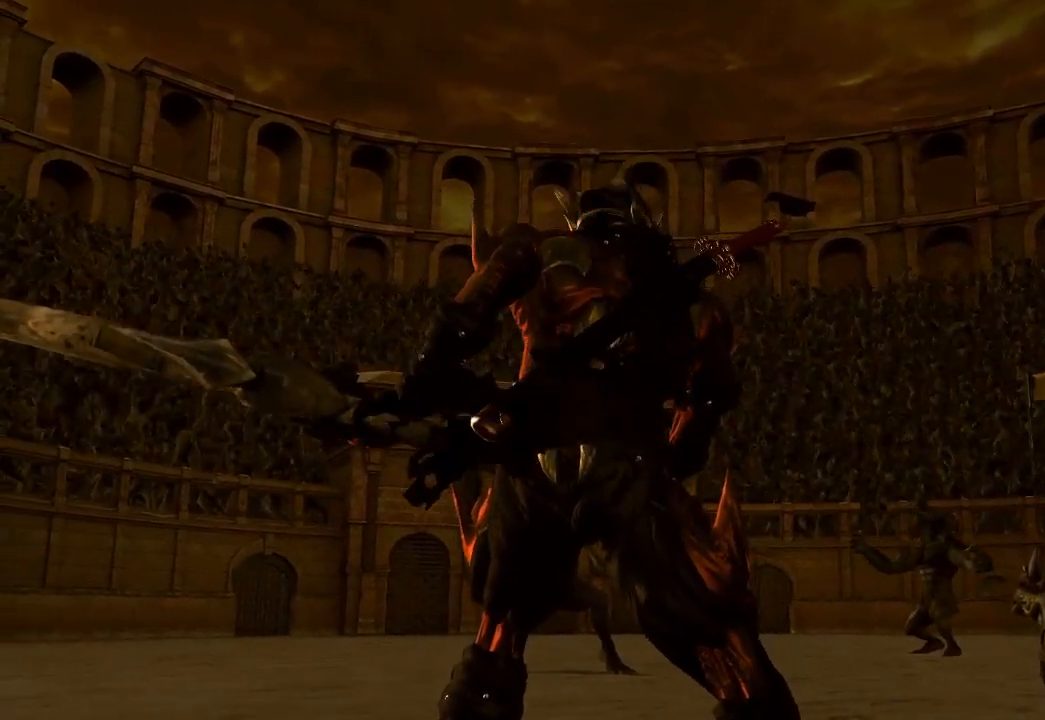
{"dt_ms": 500, "buttons": ["START"], "left_stick": "center", "right_stick": "center", "events": [[133, "START", "up"], [250, "START", "down"], [367, "START", "up"], [450, "START", "down"]]}
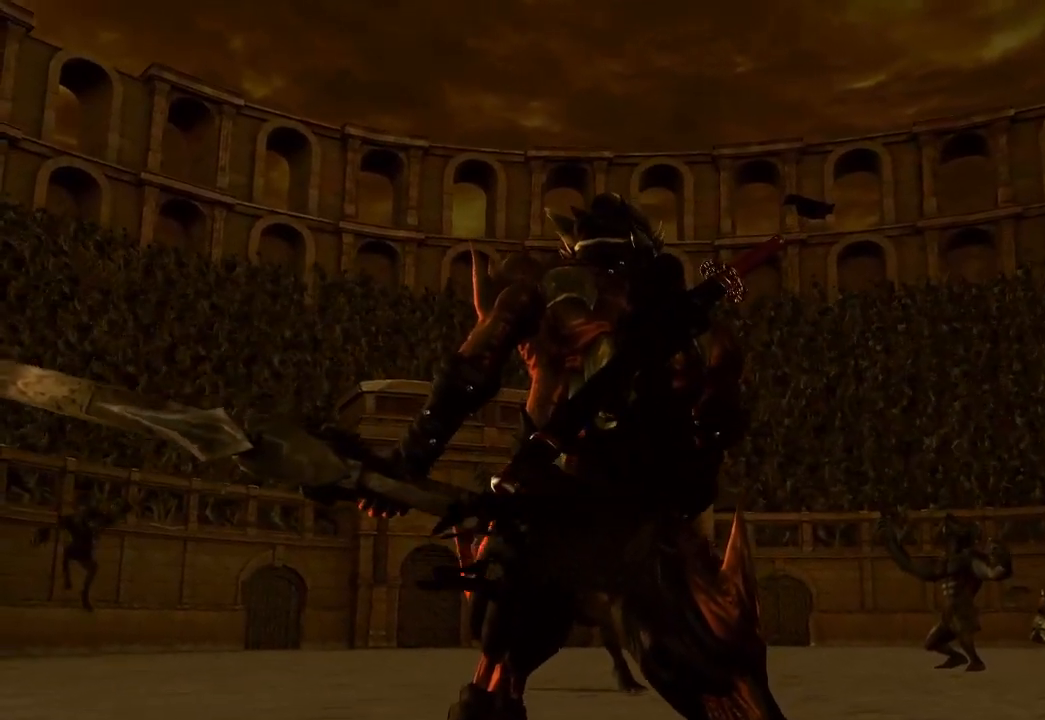
{"dt_ms": 500, "buttons": ["START"], "left_stick": "center", "right_stick": "center", "events": [[83, "START", "up"], [200, "START", "down"], [333, "START", "up"], [450, "START", "down"]]}
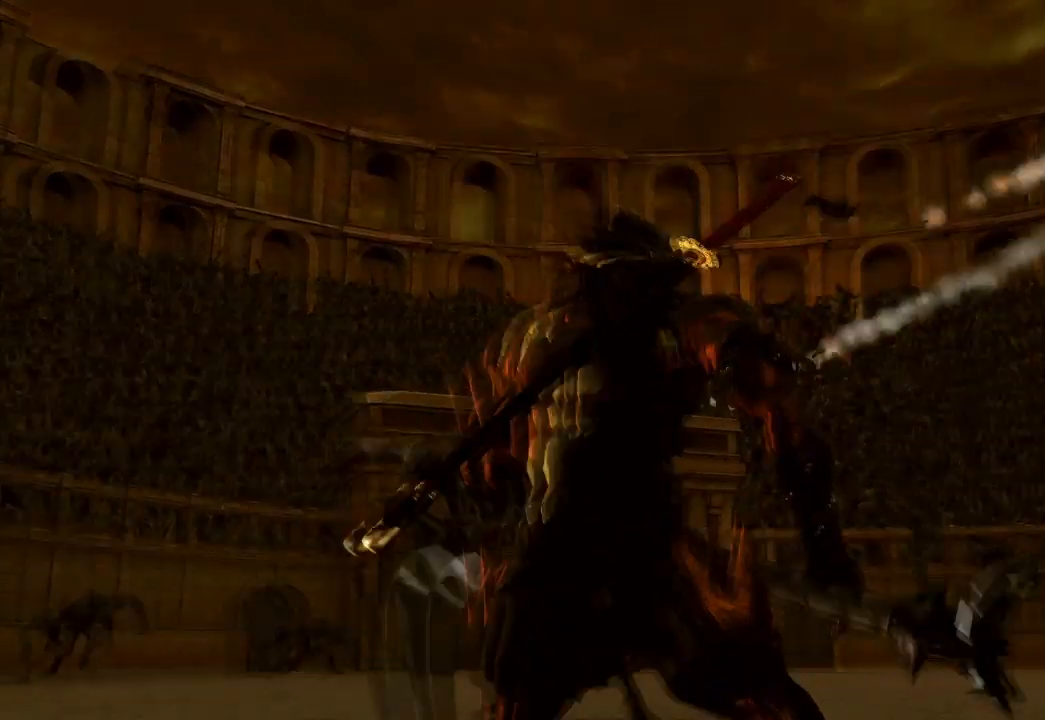
{"dt_ms": 500, "buttons": [], "left_stick": "center", "right_stick": "center", "events": [[117, "START", "up"], [200, "START", "down"], [367, "START", "up"]]}
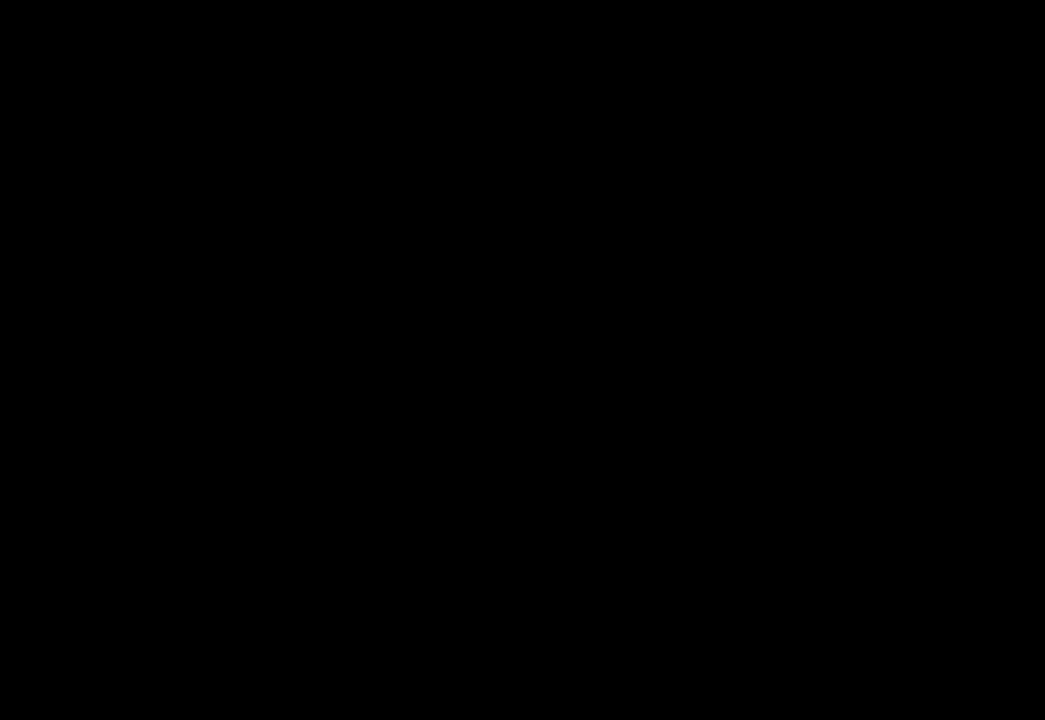
{"dt_ms": 500, "buttons": ["START"], "left_stick": "center", "right_stick": "center", "events": [[450, "START", "down"]]}
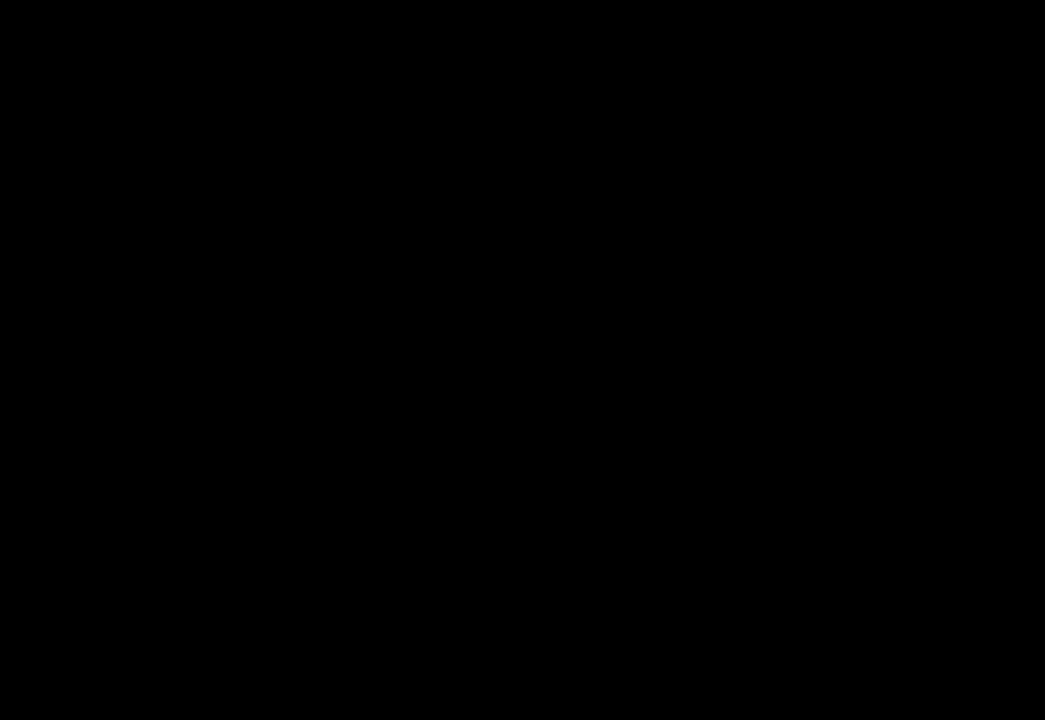
{"dt_ms": 500, "buttons": [], "left_stick": "center", "right_stick": "center", "events": [[67, "START", "up"]]}
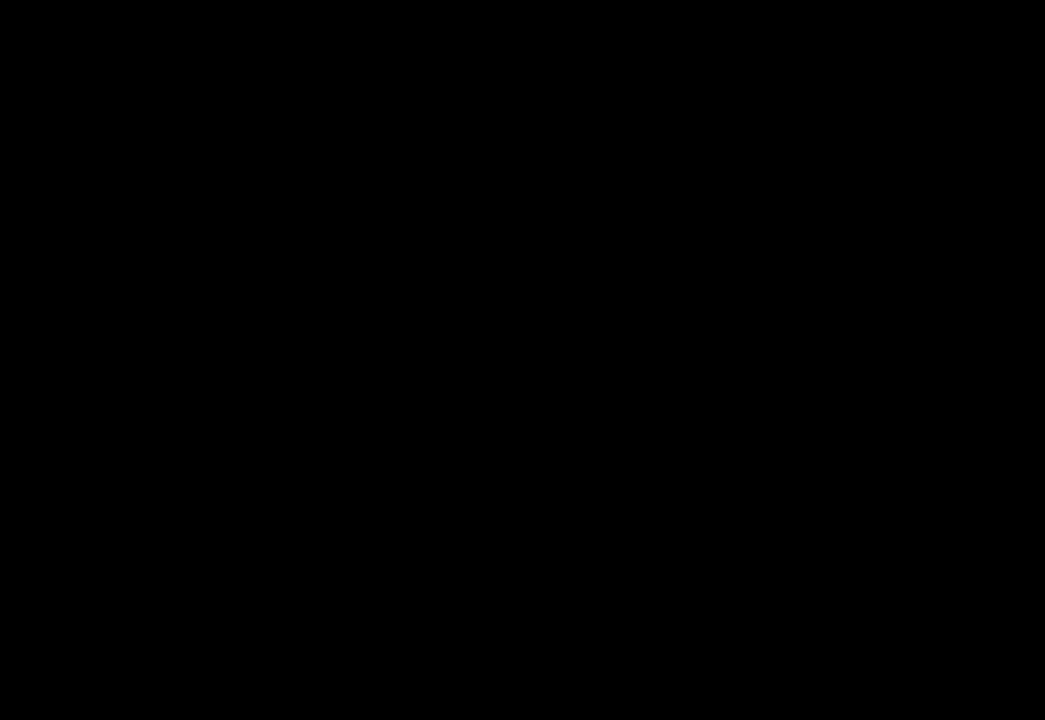
{"dt_ms": 500, "buttons": [], "left_stick": "center", "right_stick": "center", "events": []}
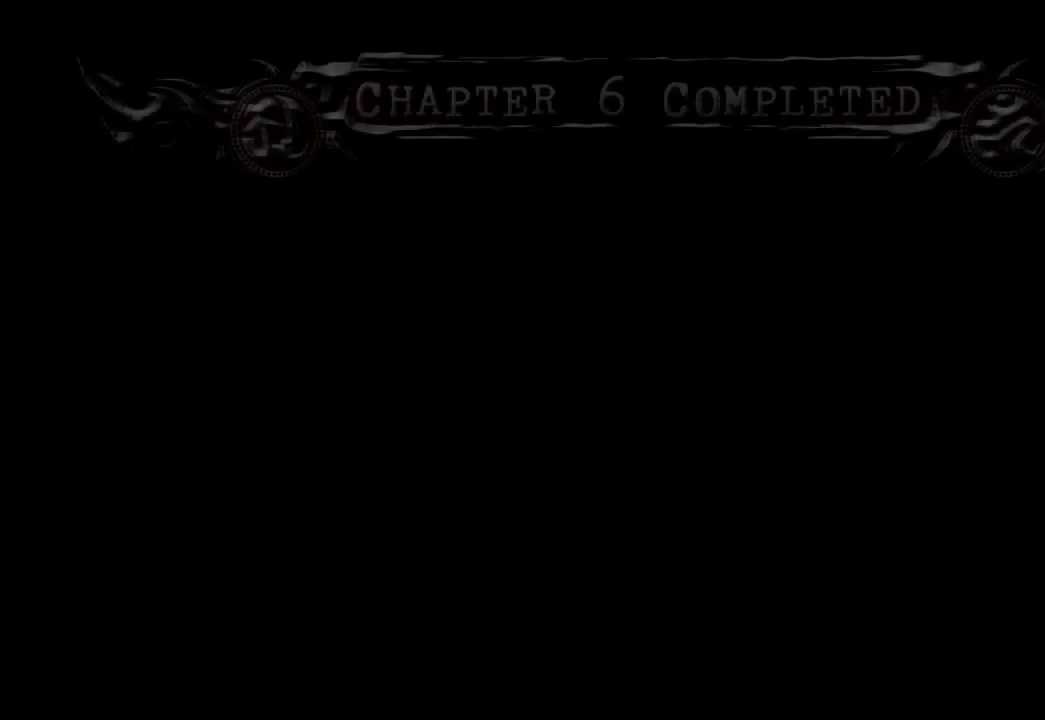
{"dt_ms": 500, "buttons": [], "left_stick": "center", "right_stick": "center", "events": []}